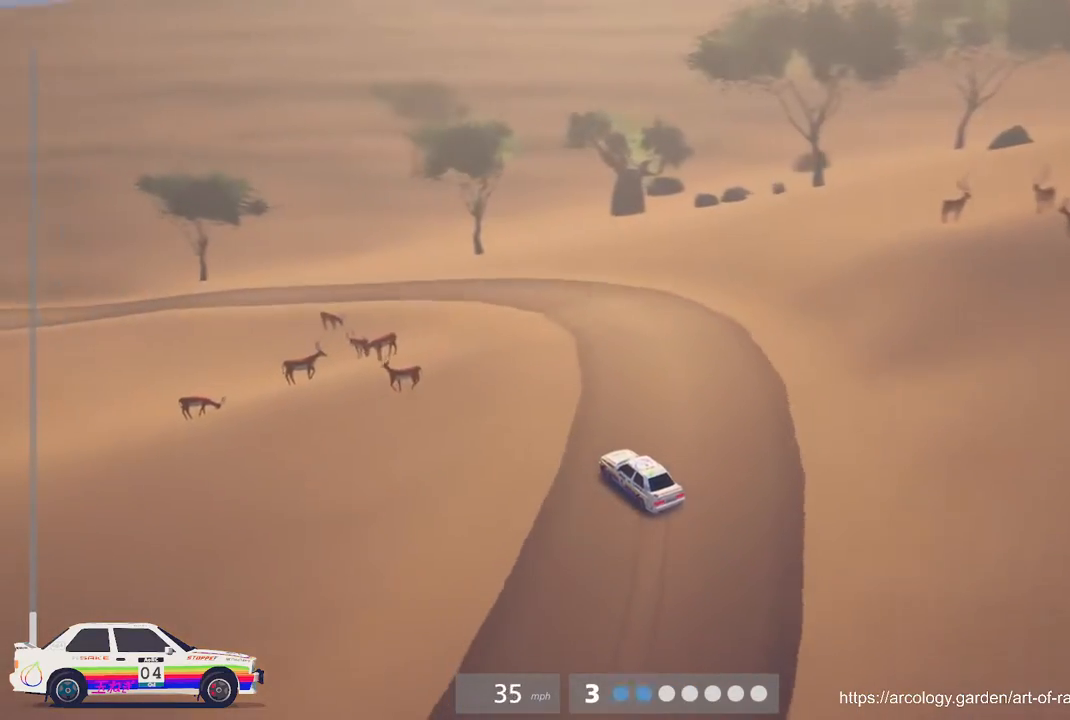
Gameplay with a controller (Xbox layout); each line is a JSON object with the inputs held at the frame after it. "events" lists button and stick changes between this image and that frame as [ms after this image, input, new state], when the widget could be followed in between. Not read: right_stick.
{"buttons": [], "left_stick": "left", "events": [[50, "R2", "down"], [83, "left_stick", "left"], [183, "R2", "up"]]}
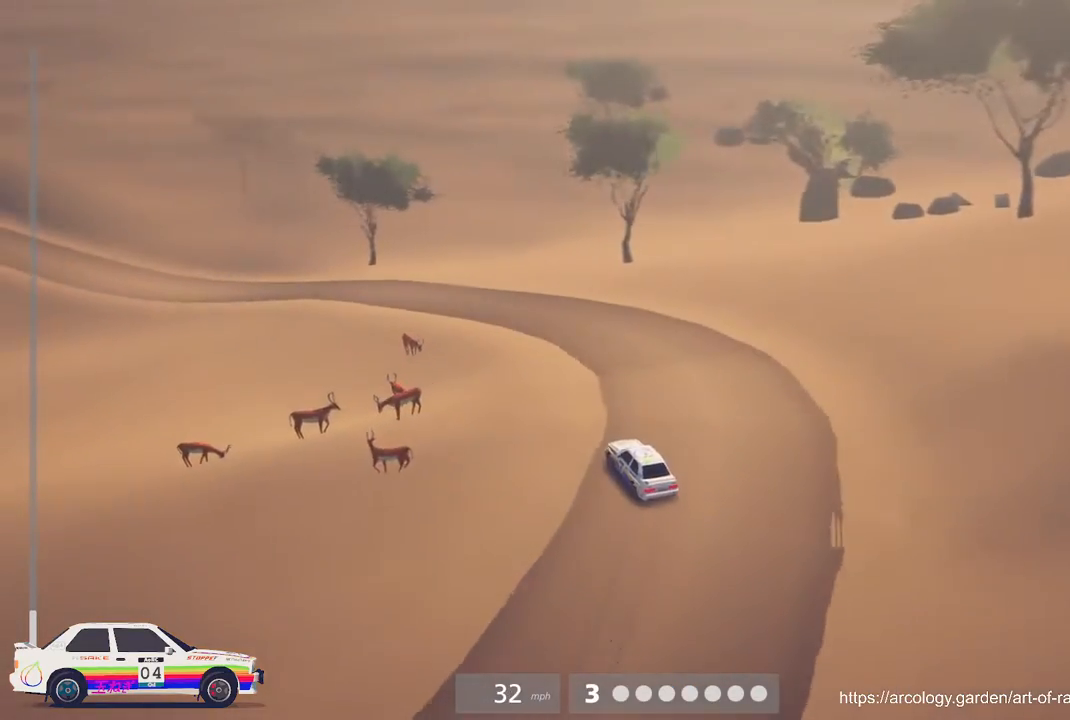
{"buttons": ["R2"], "left_stick": "left", "events": [[217, "R2", "down"]]}
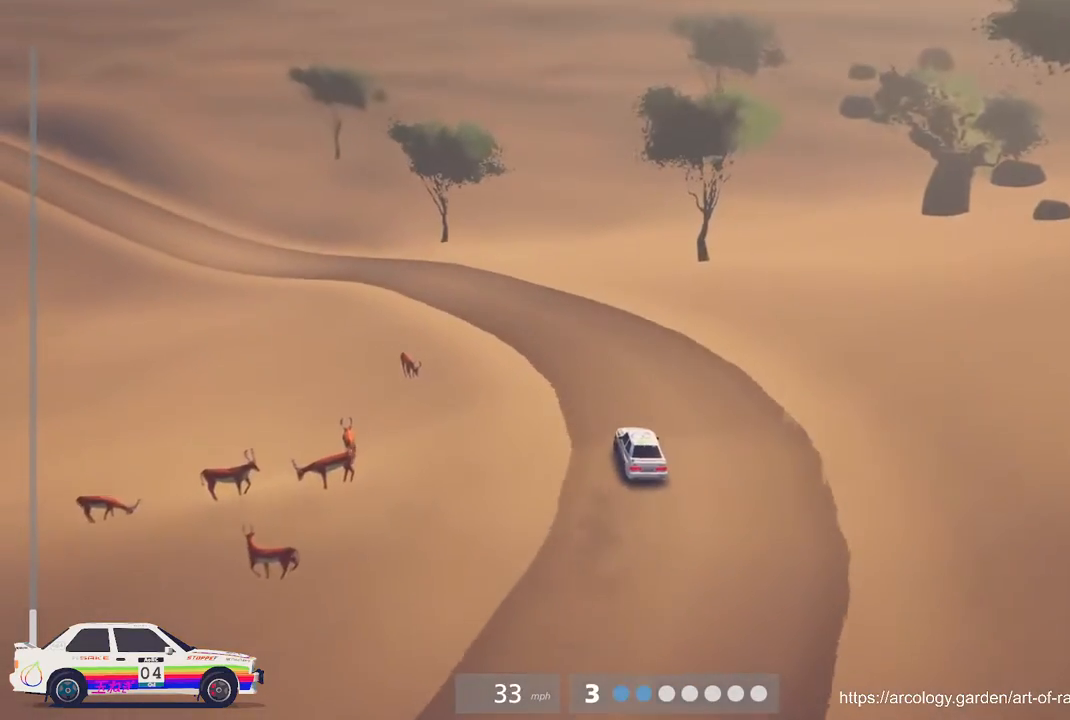
{"buttons": ["B", "R2"], "left_stick": "left", "events": [[417, "B", "down"]]}
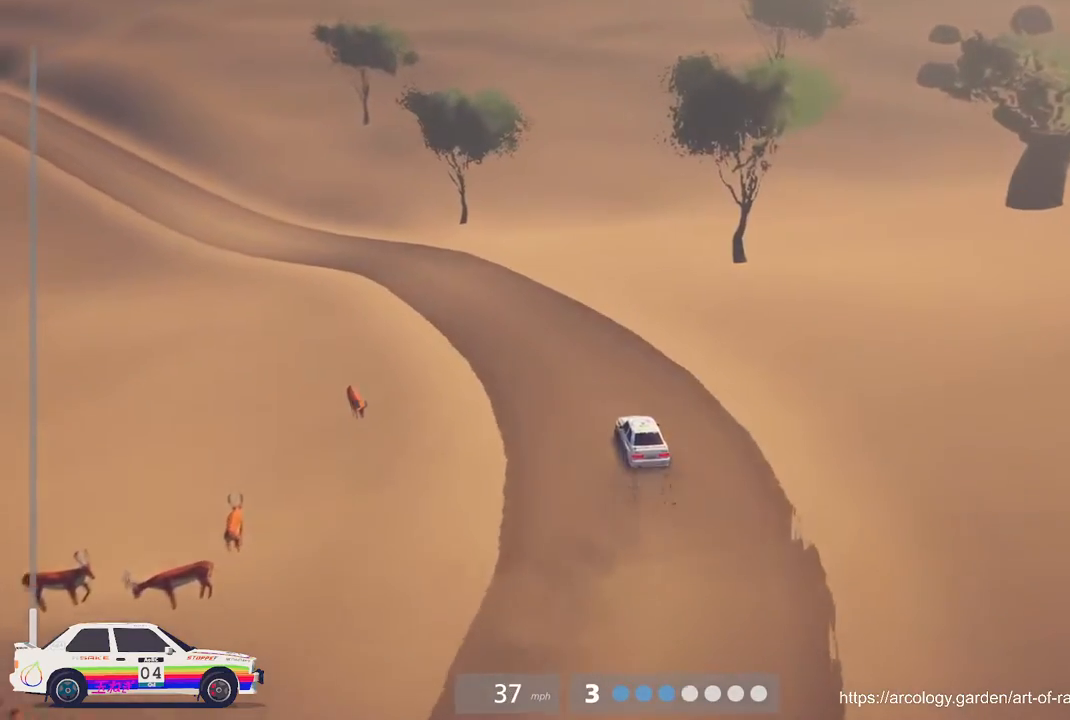
{"buttons": ["R2"], "left_stick": "left", "events": [[33, "B", "up"], [67, "left_stick", "center"], [350, "B", "down"], [383, "left_stick", "left"], [450, "B", "up"]]}
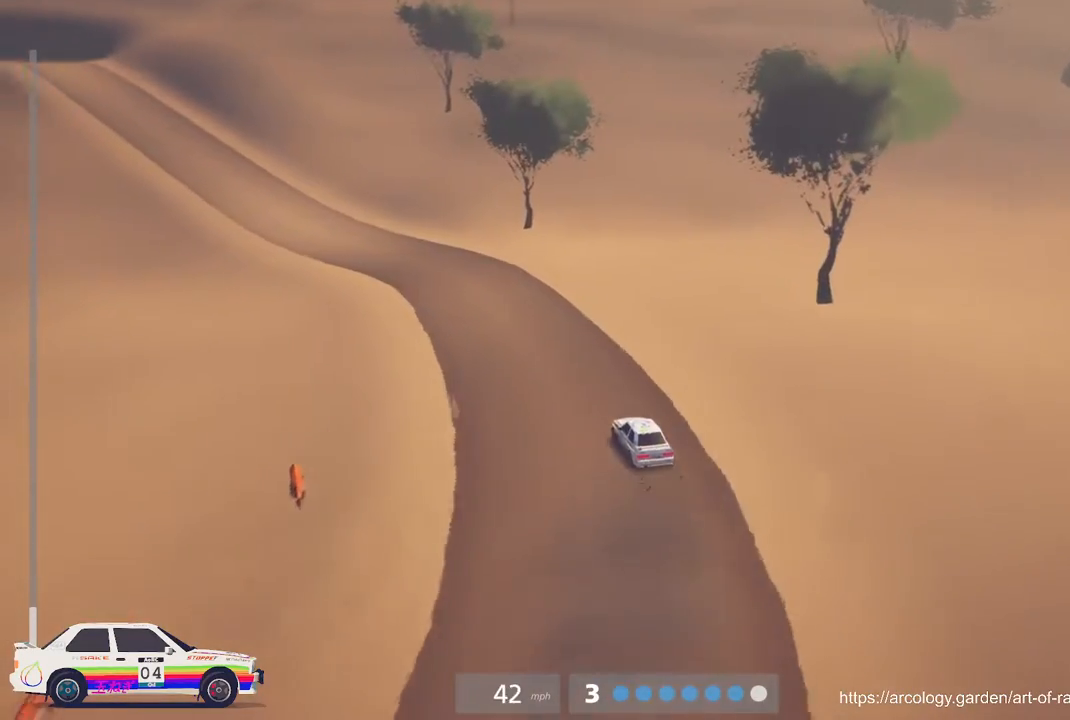
{"buttons": ["R2"], "left_stick": "center", "events": [[133, "left_stick", "center"]]}
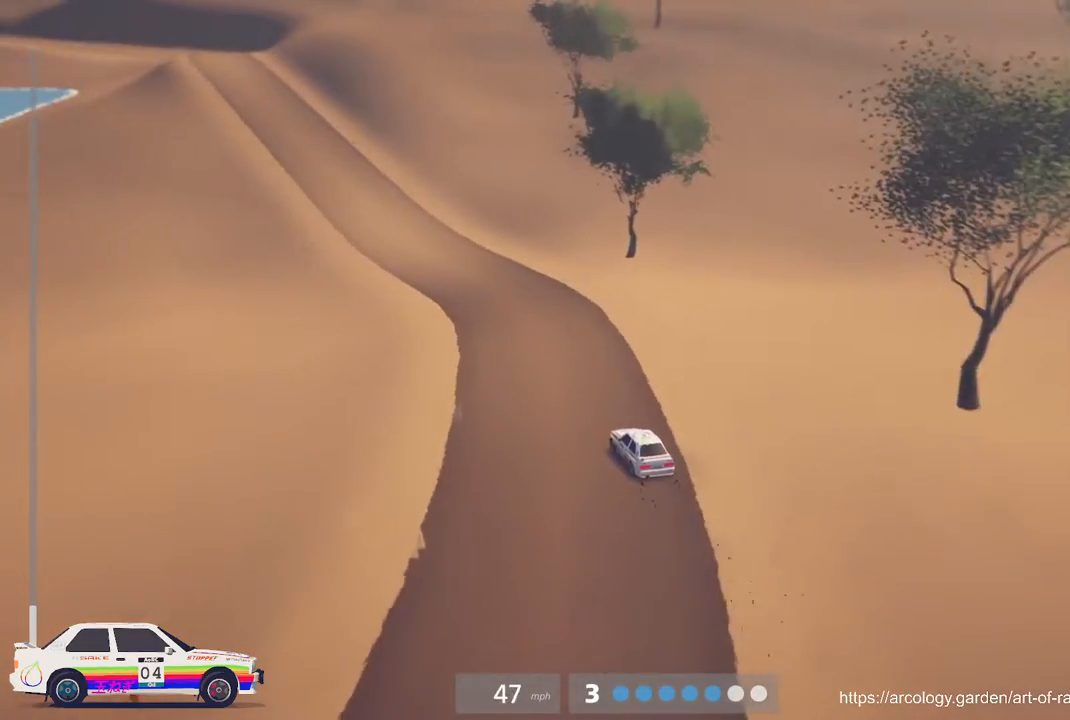
{"buttons": ["R2"], "left_stick": "center", "events": []}
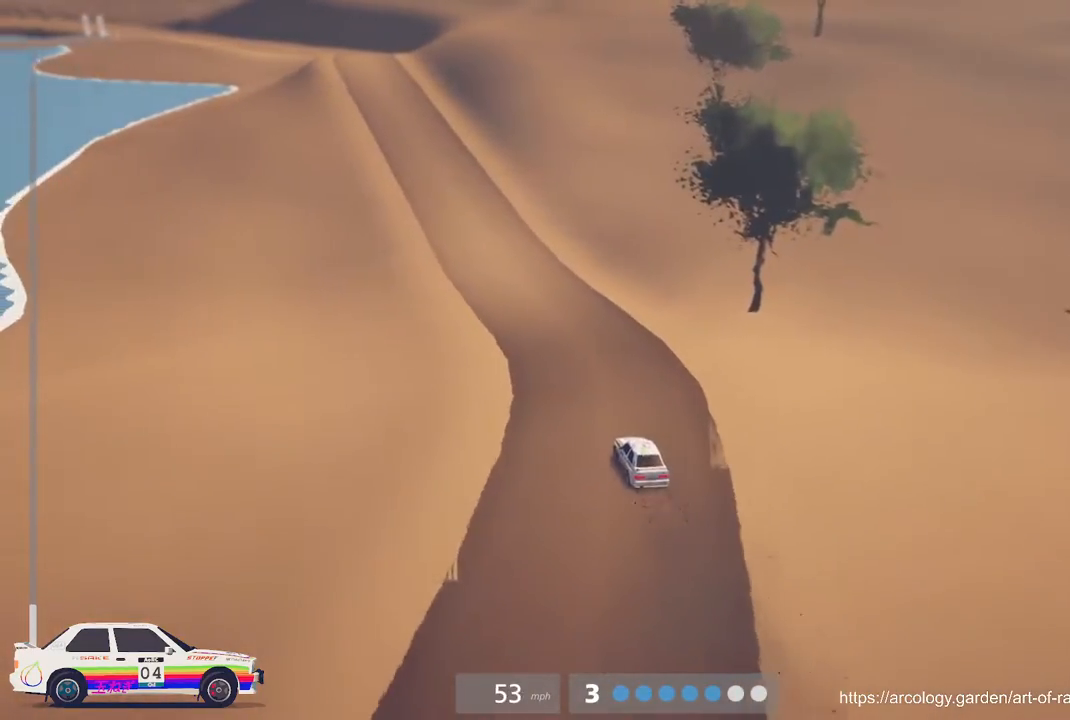
{"buttons": ["R2"], "left_stick": "center", "events": [[217, "left_stick", "left"], [450, "left_stick", "center"]]}
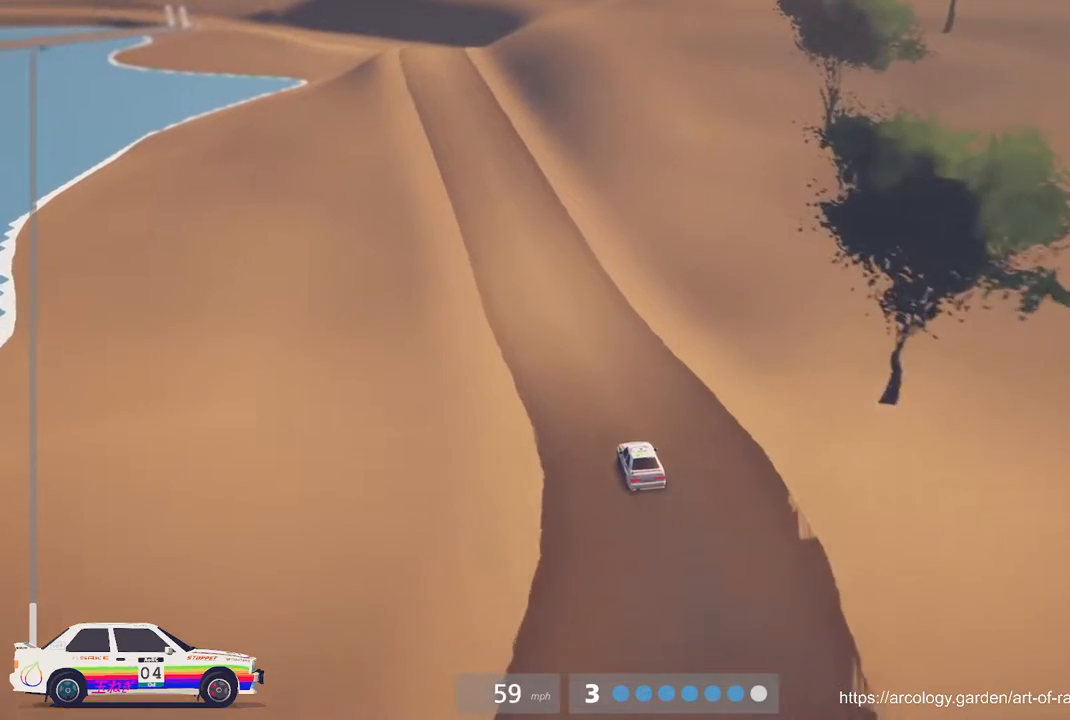
{"buttons": ["R2"], "left_stick": "center", "events": [[283, "left_stick", "left"], [450, "left_stick", "center"]]}
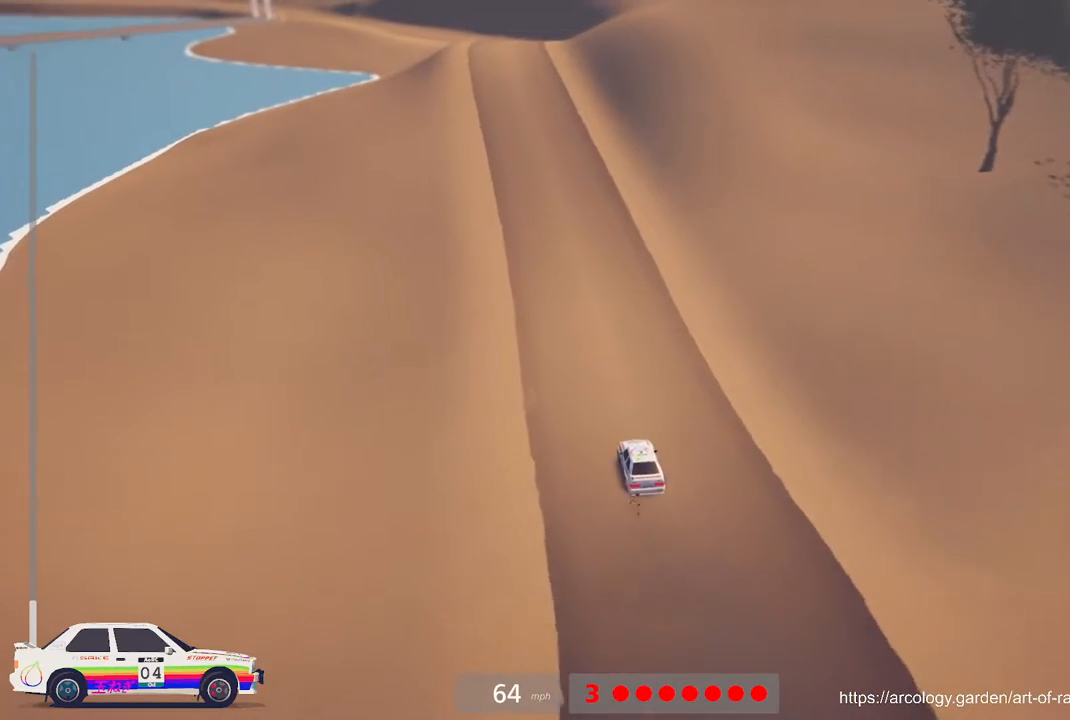
{"buttons": ["R2"], "left_stick": "center", "events": [[17, "R3", "down"], [117, "R3", "up"], [317, "left_stick", "right"], [450, "left_stick", "center"]]}
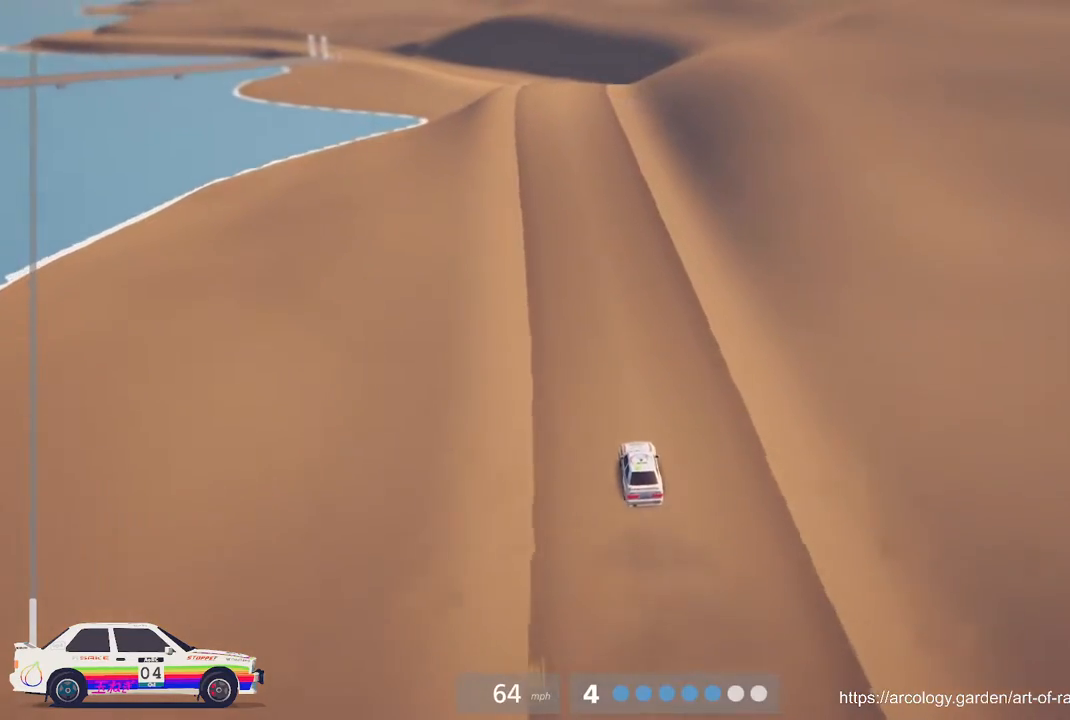
{"buttons": ["R2"], "left_stick": "center", "events": []}
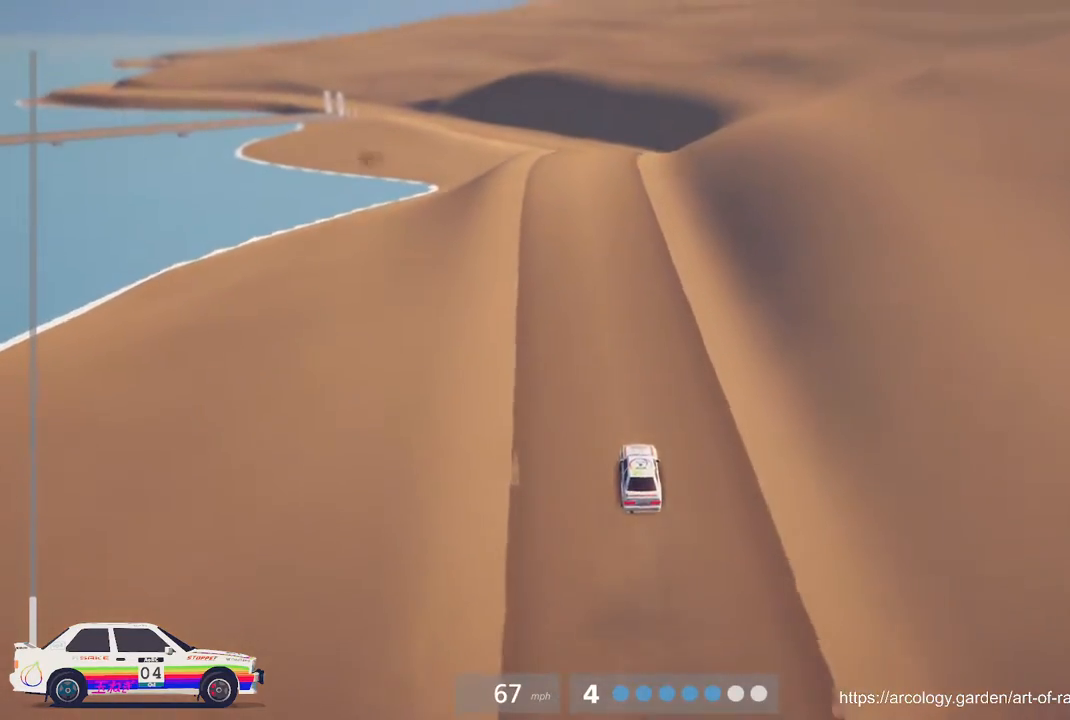
{"buttons": ["R2"], "left_stick": "center", "events": []}
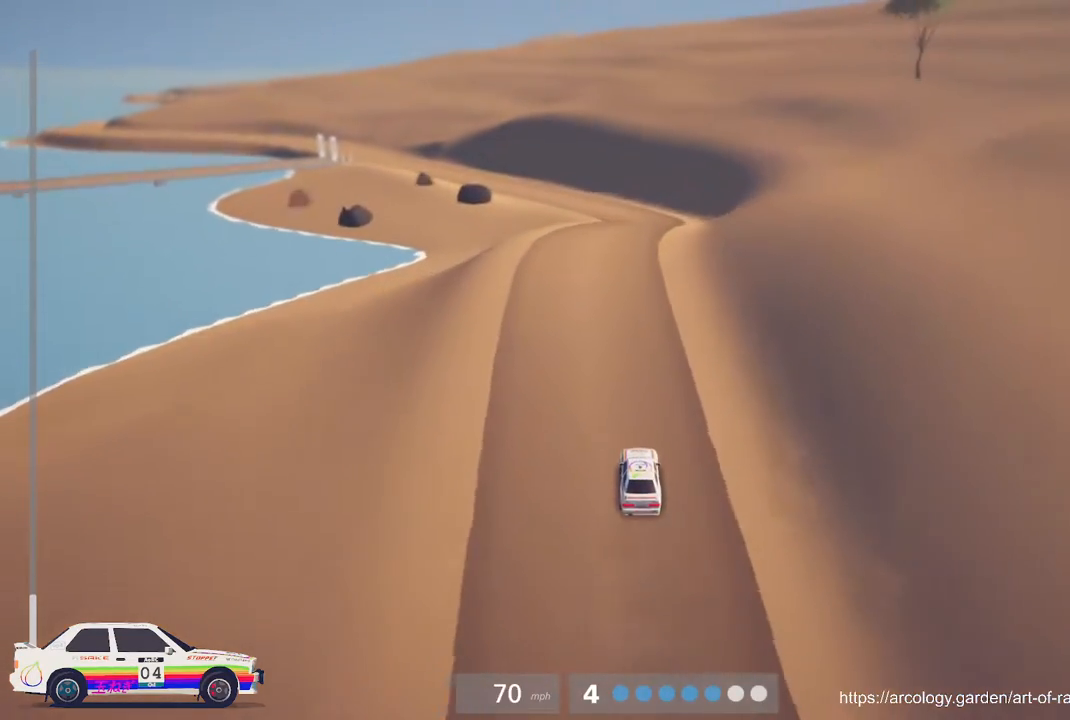
{"buttons": [], "left_stick": "center", "events": [[317, "L2", "down"], [317, "R2", "up"], [417, "L2", "up"]]}
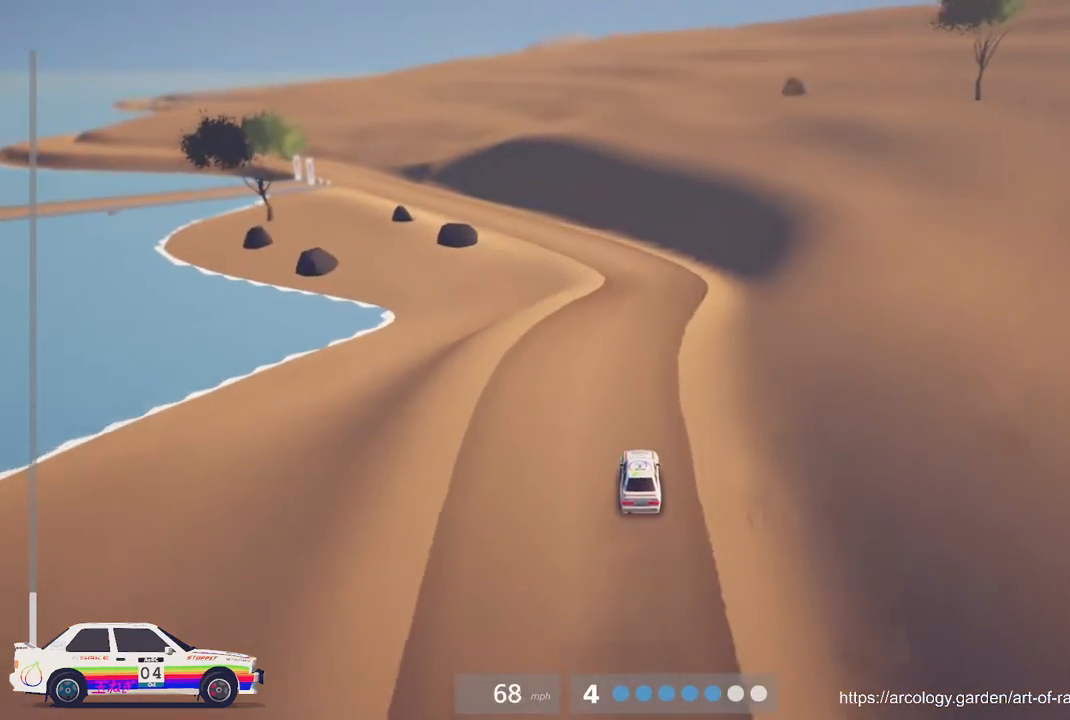
{"buttons": [], "left_stick": "left", "events": [[67, "left_stick", "left"]]}
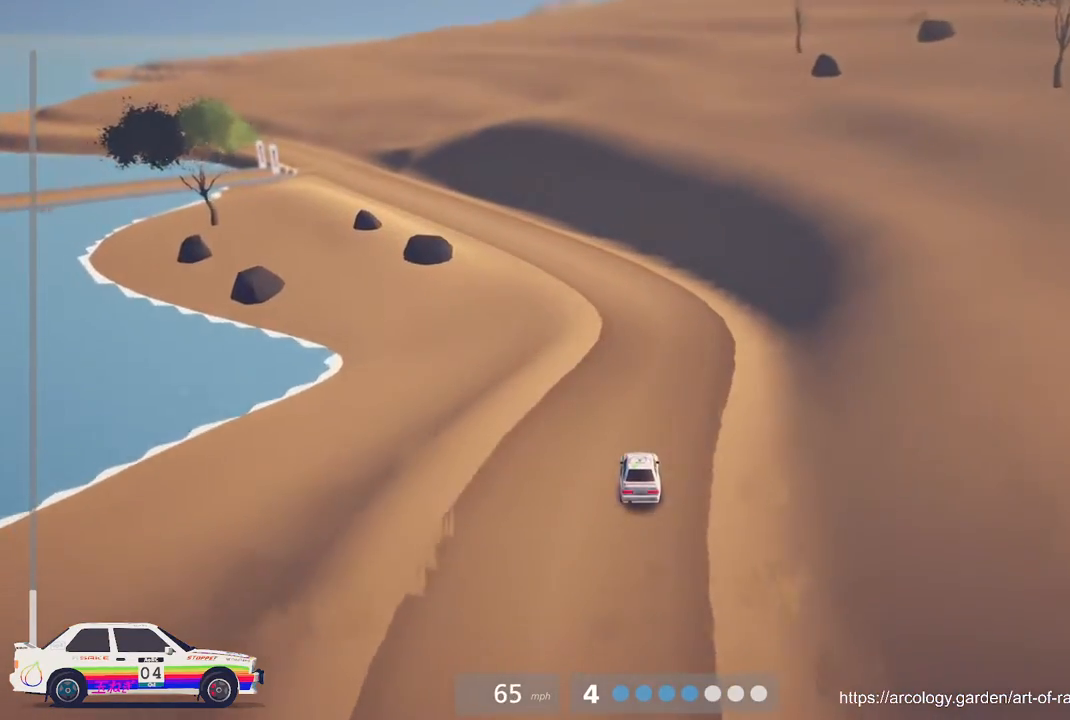
{"buttons": ["R2"], "left_stick": "left", "events": [[83, "R2", "down"], [100, "left_stick", "center"], [283, "left_stick", "left"]]}
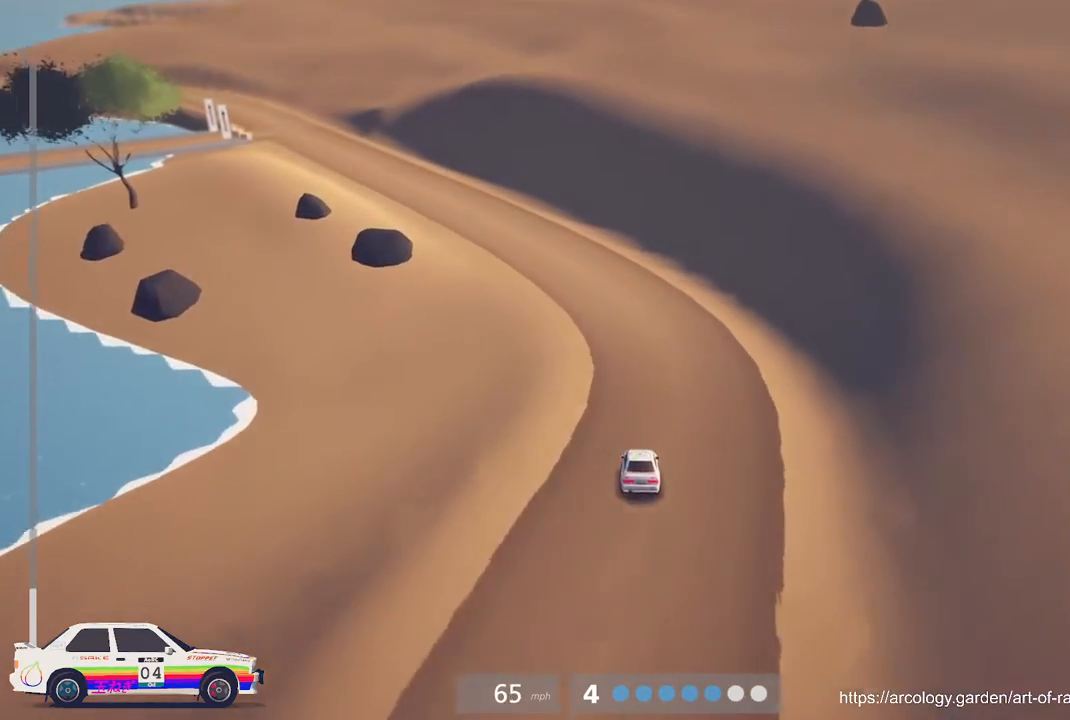
{"buttons": ["R2"], "left_stick": "left", "events": [[83, "left_stick", "center"], [200, "left_stick", "left"], [333, "left_stick", "center"], [400, "left_stick", "left"]]}
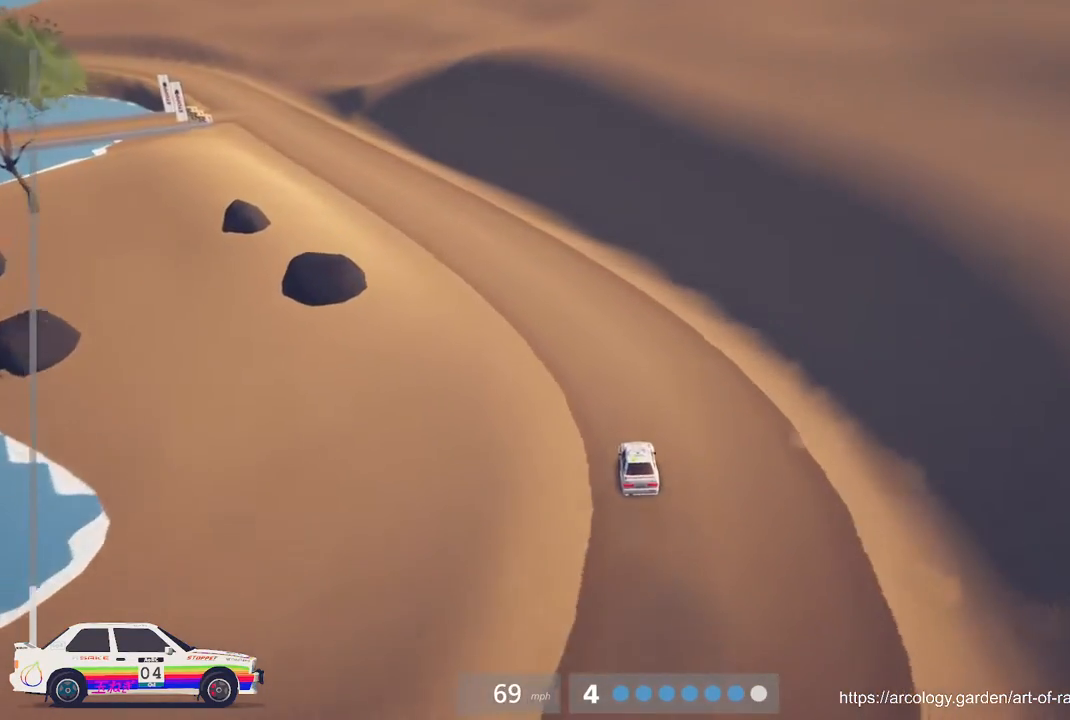
{"buttons": ["R2"], "left_stick": "left", "events": [[350, "left_stick", "center"], [500, "left_stick", "left"]]}
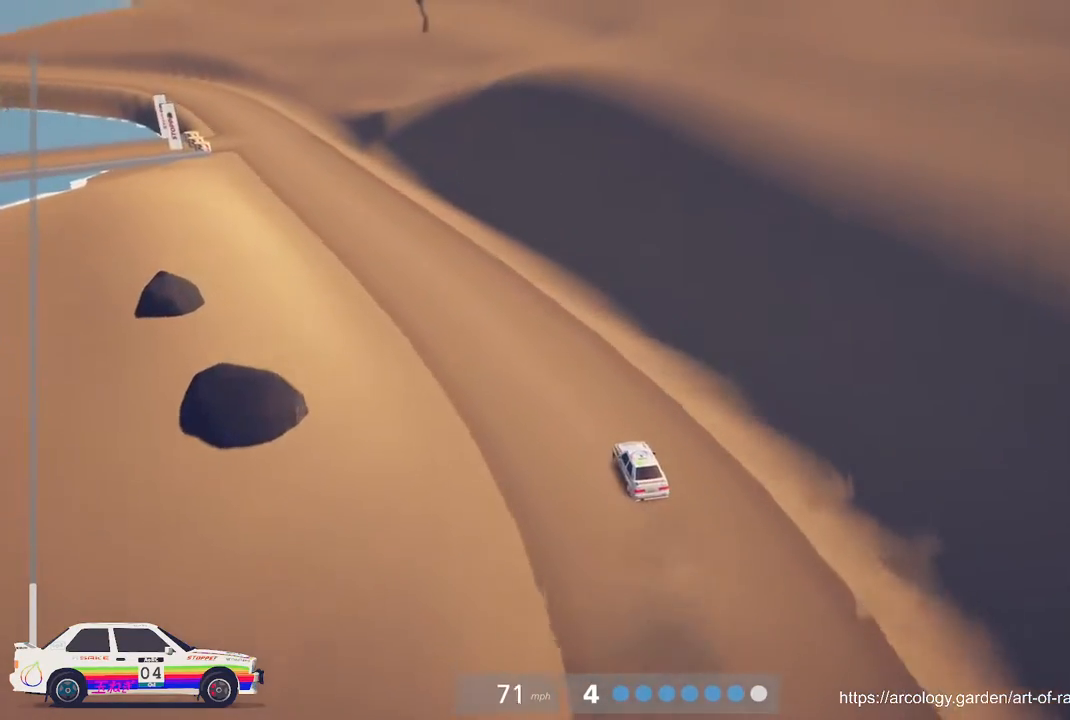
{"buttons": ["R2"], "left_stick": "center", "events": [[433, "left_stick", "center"]]}
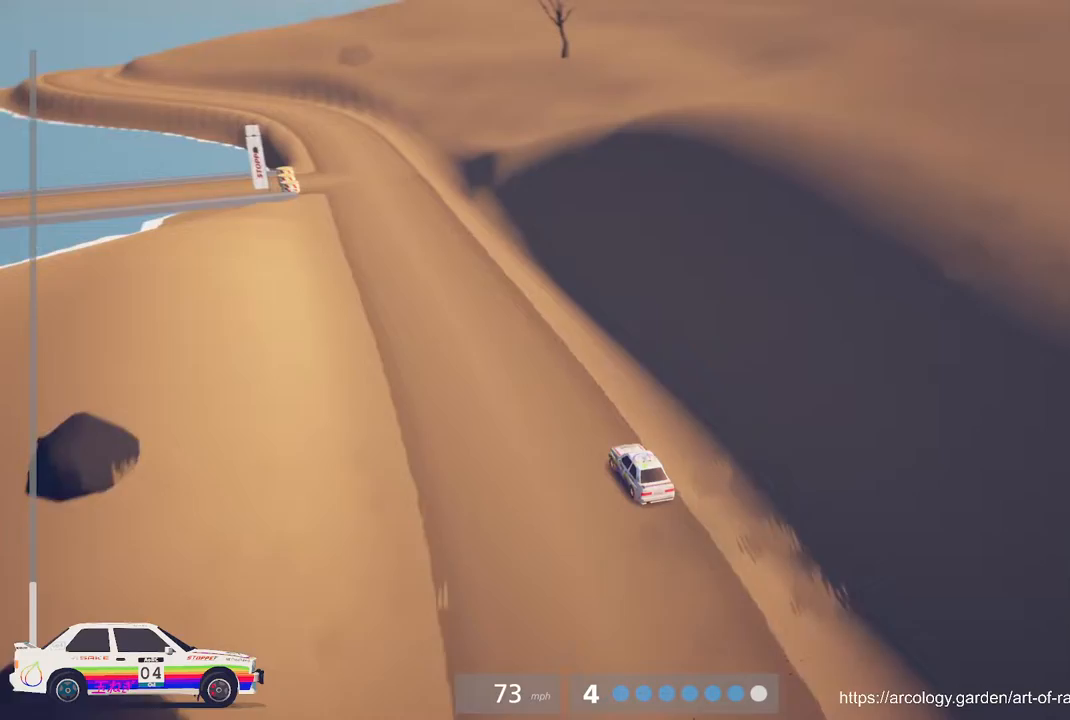
{"buttons": ["R2"], "left_stick": "center", "events": [[250, "left_stick", "left"], [383, "left_stick", "center"]]}
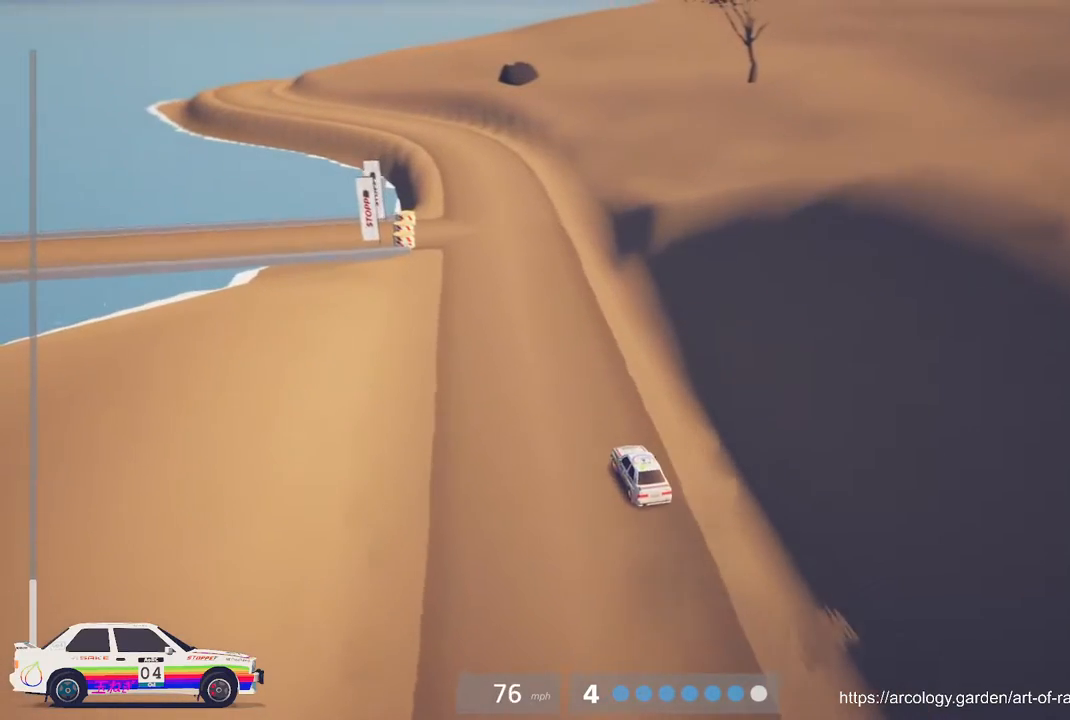
{"buttons": ["R2"], "left_stick": "center", "events": [[350, "left_stick", "right"], [500, "left_stick", "center"]]}
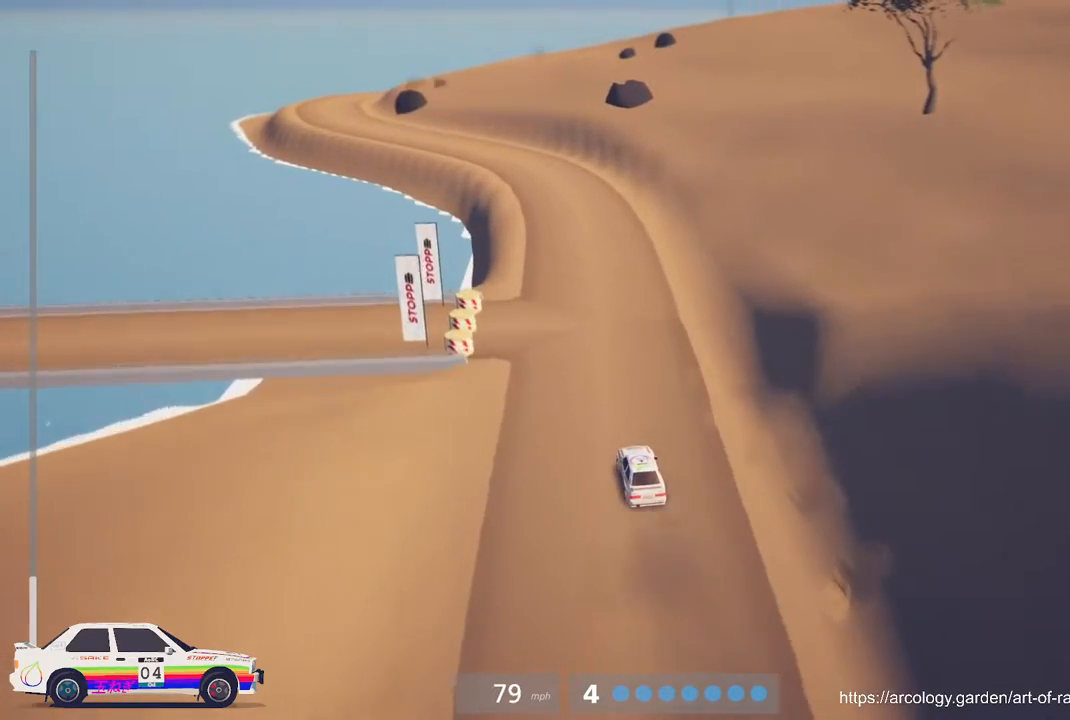
{"buttons": ["R2"], "left_stick": "left", "events": [[350, "left_stick", "left"]]}
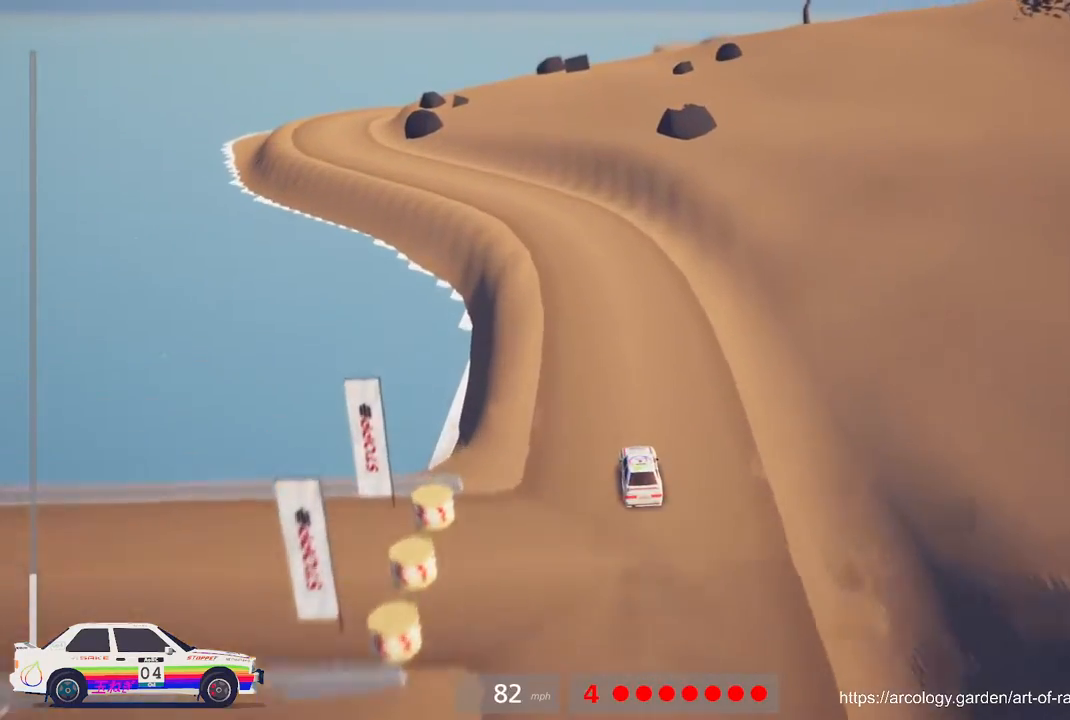
{"buttons": ["R2"], "left_stick": "center", "events": [[17, "R3", "down"], [117, "R3", "up"], [183, "R2", "up"], [350, "left_stick", "center"], [450, "R2", "down"]]}
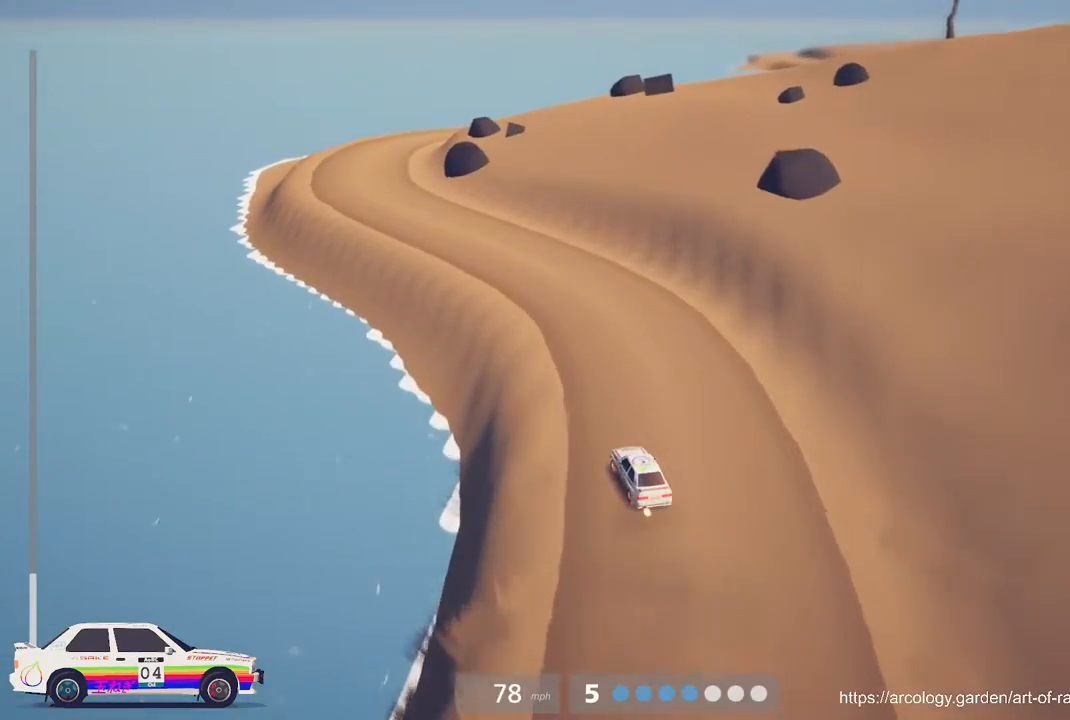
{"buttons": ["R2"], "left_stick": "left", "events": [[267, "left_stick", "left"]]}
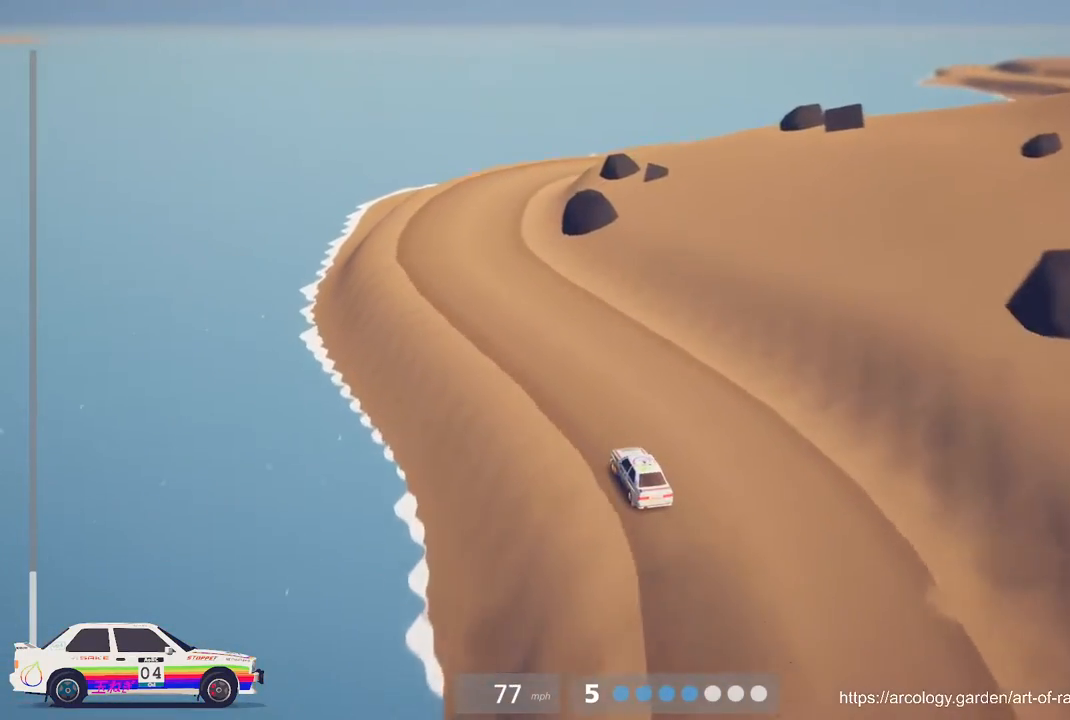
{"buttons": ["L2"], "left_stick": "right", "events": [[67, "left_stick", "center"], [183, "L2", "down"], [183, "R2", "up"], [350, "L3", "down"], [350, "left_stick", "right"], [483, "L3", "up"]]}
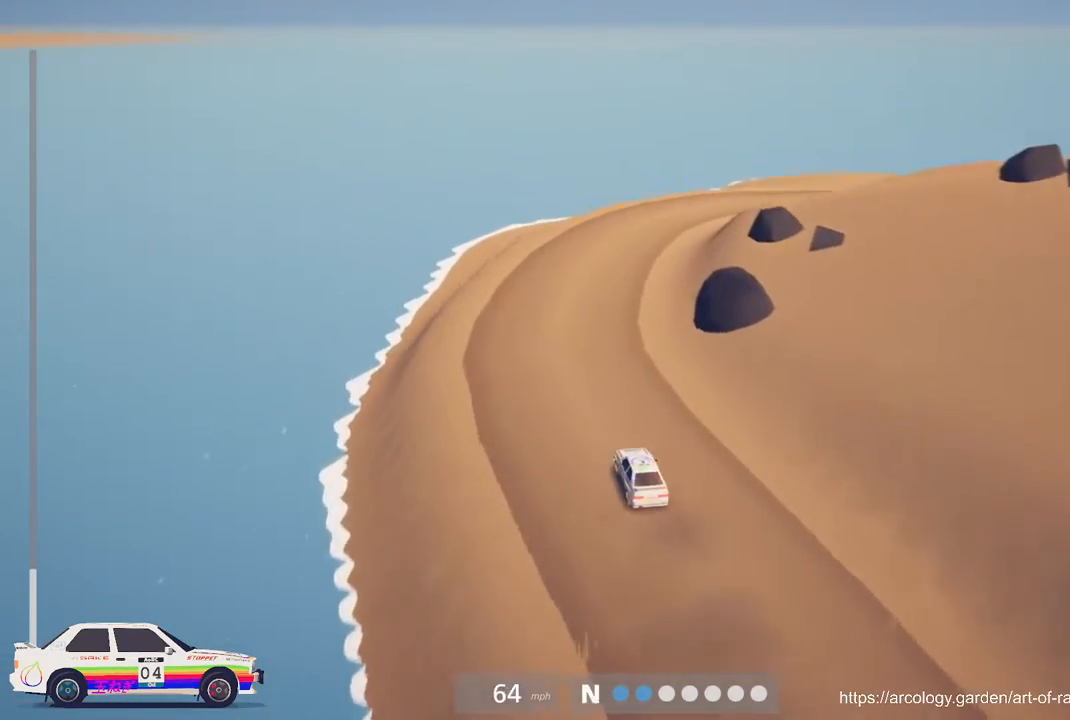
{"buttons": [], "left_stick": "right", "events": [[33, "L2", "up"], [117, "L3", "down"], [250, "L3", "up"], [300, "left_stick", "center"], [450, "left_stick", "right"]]}
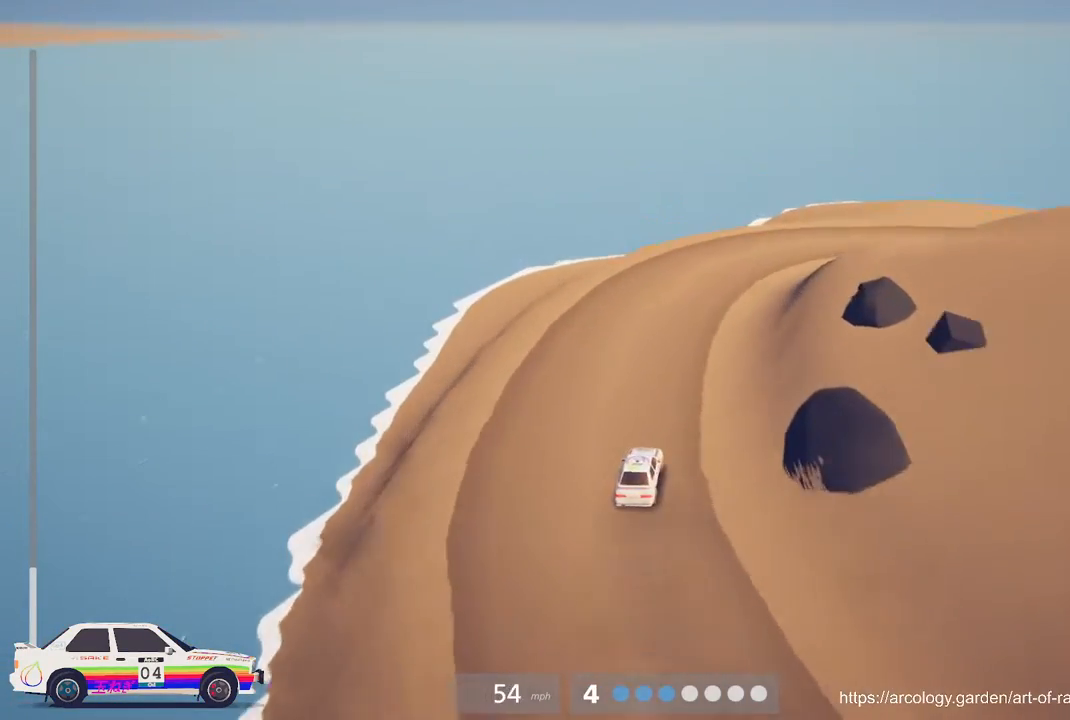
{"buttons": [], "left_stick": "right", "events": [[50, "L3", "down"], [233, "L3", "up"]]}
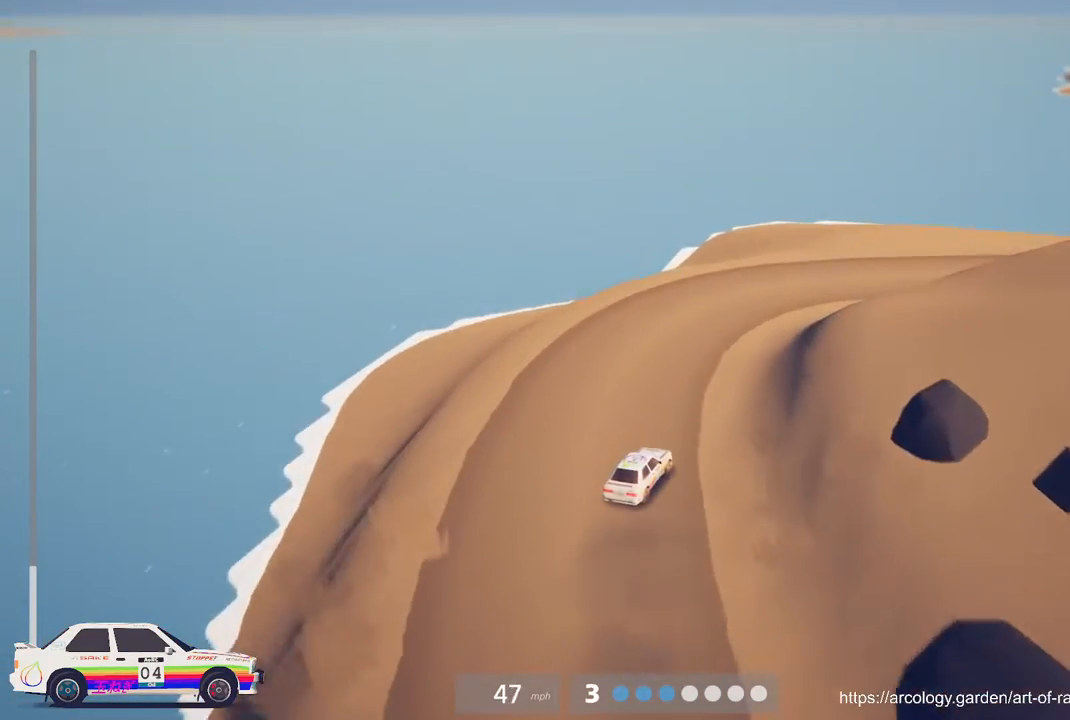
{"buttons": ["R2"], "left_stick": "center", "events": [[17, "left_stick", "center"], [350, "R2", "down"]]}
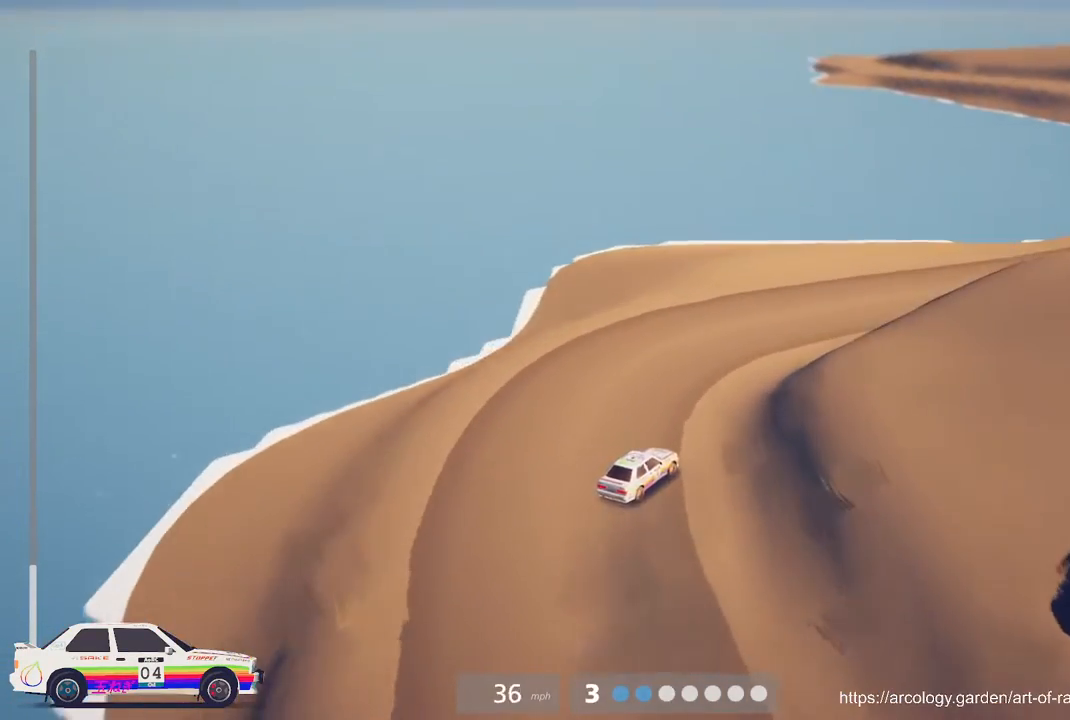
{"buttons": ["R2"], "left_stick": "right", "events": [[100, "R2", "up"], [150, "left_stick", "right"], [333, "R2", "down"], [367, "L3", "down"], [483, "L3", "up"]]}
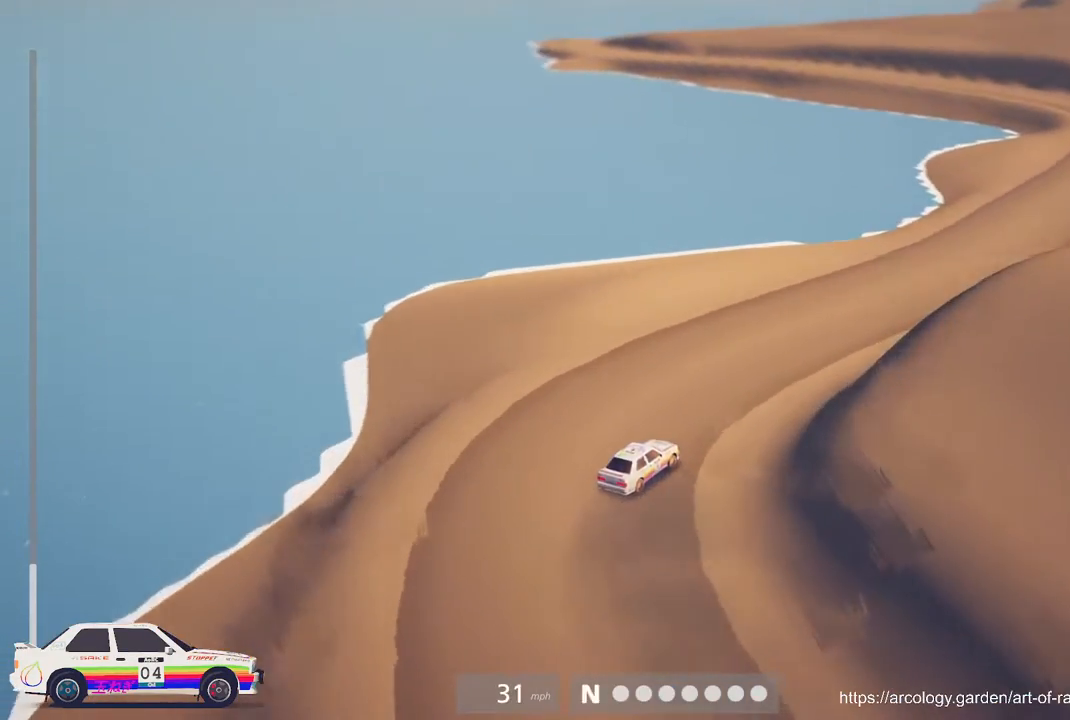
{"buttons": ["R2"], "left_stick": "center", "events": [[67, "left_stick", "center"], [317, "B", "down"], [450, "B", "up"]]}
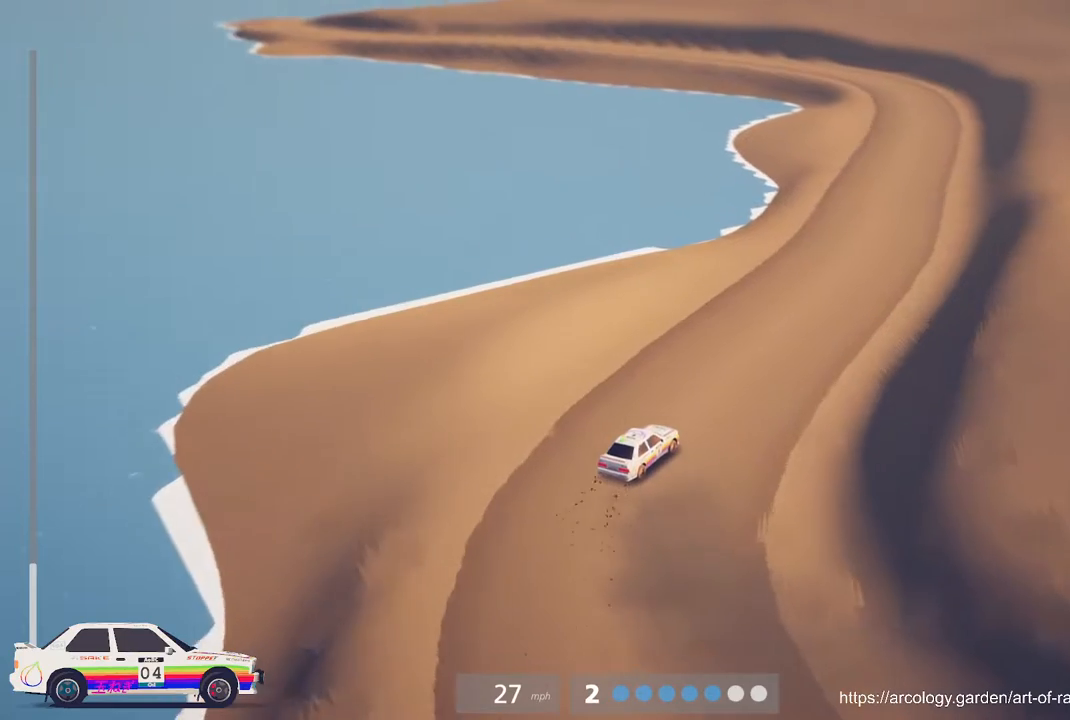
{"buttons": ["R2"], "left_stick": "center", "events": [[317, "R2", "up"], [367, "R2", "down"]]}
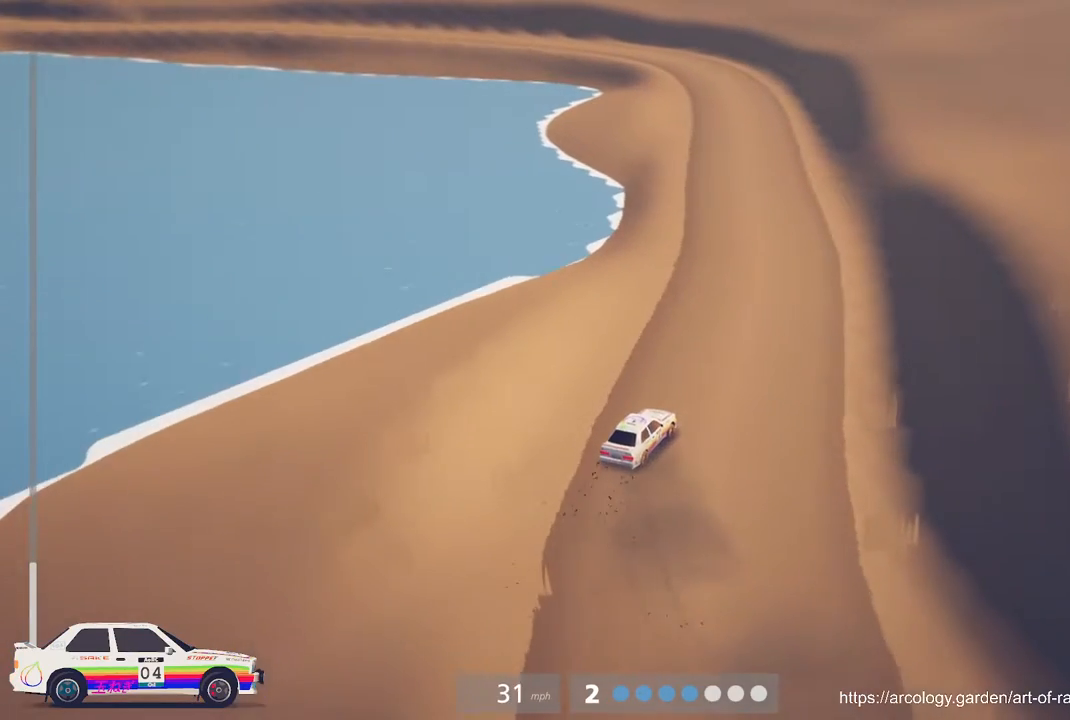
{"buttons": ["R2"], "left_stick": "center", "events": [[83, "left_stick", "left"], [450, "left_stick", "center"]]}
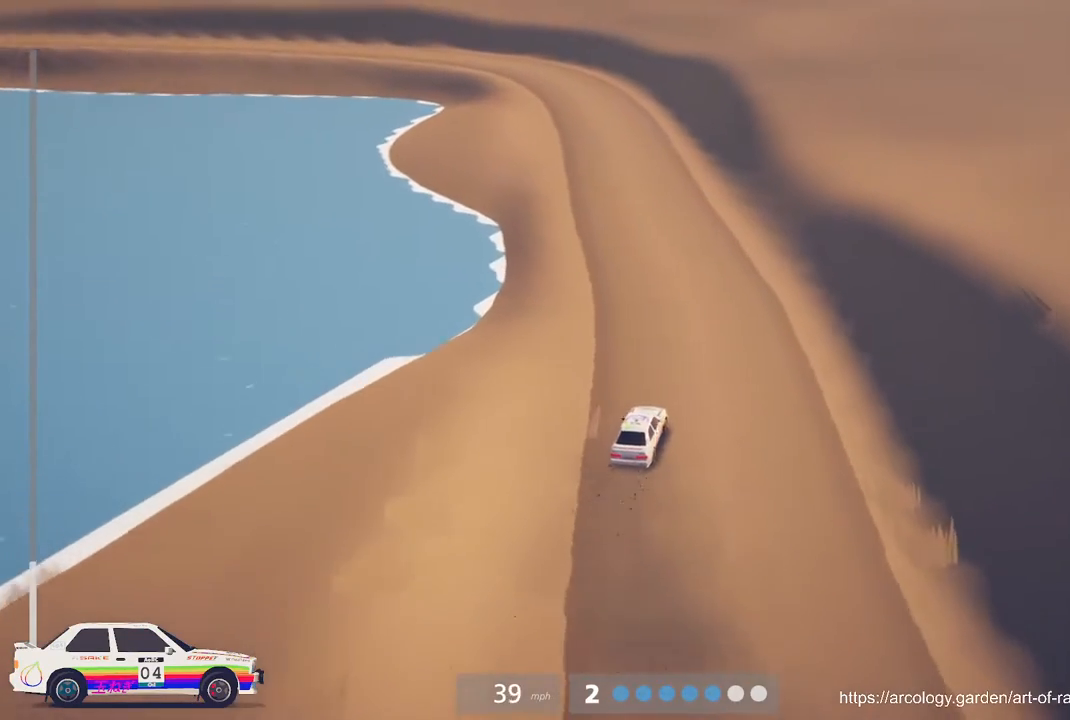
{"buttons": ["R2"], "left_stick": "left", "events": [[483, "left_stick", "left"]]}